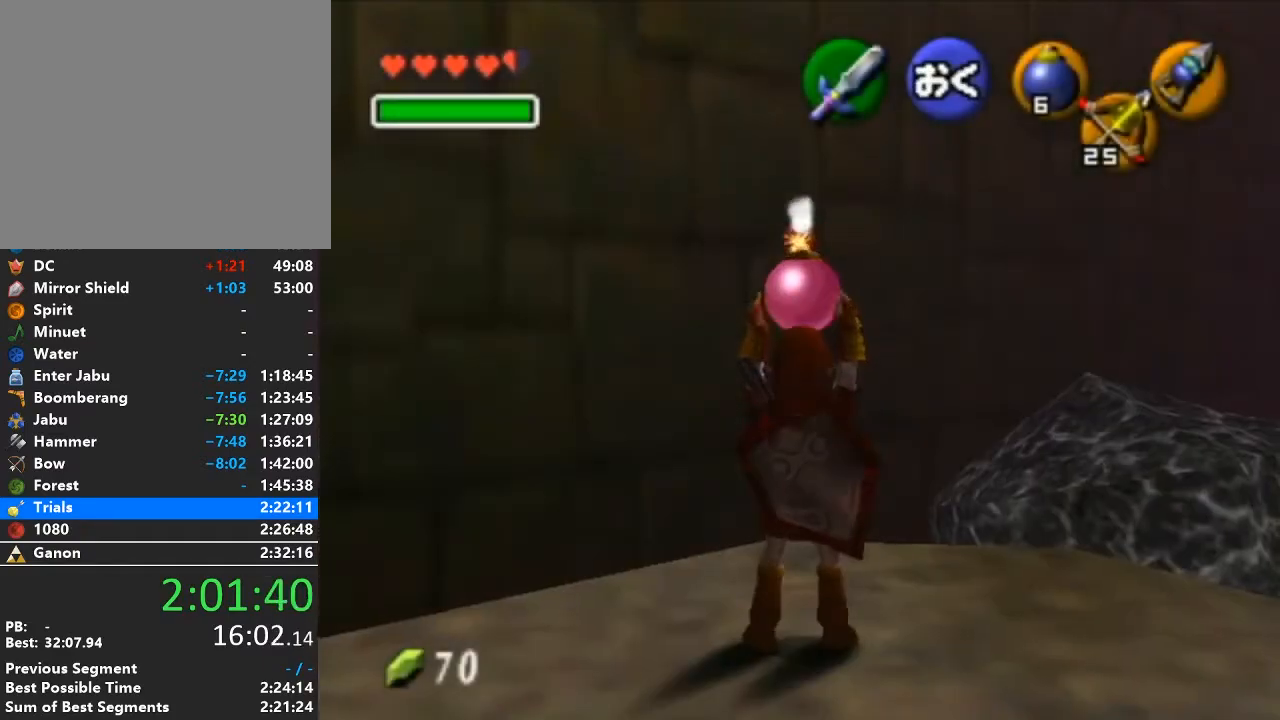
Gameplay with a controller (Nintendo layout); each line is a JSON object with the inputs held at the frame after it. "events" lists button and stick changes between this image and that frame as [ms after this image, input, new state], when the widget could be followed in between. Not read: L3 R3.
{"buttons": ["L1"], "left_stick": "center", "right_stick": "center", "events": [[100, "left_stick", "up"], [317, "left_stick", "center"]]}
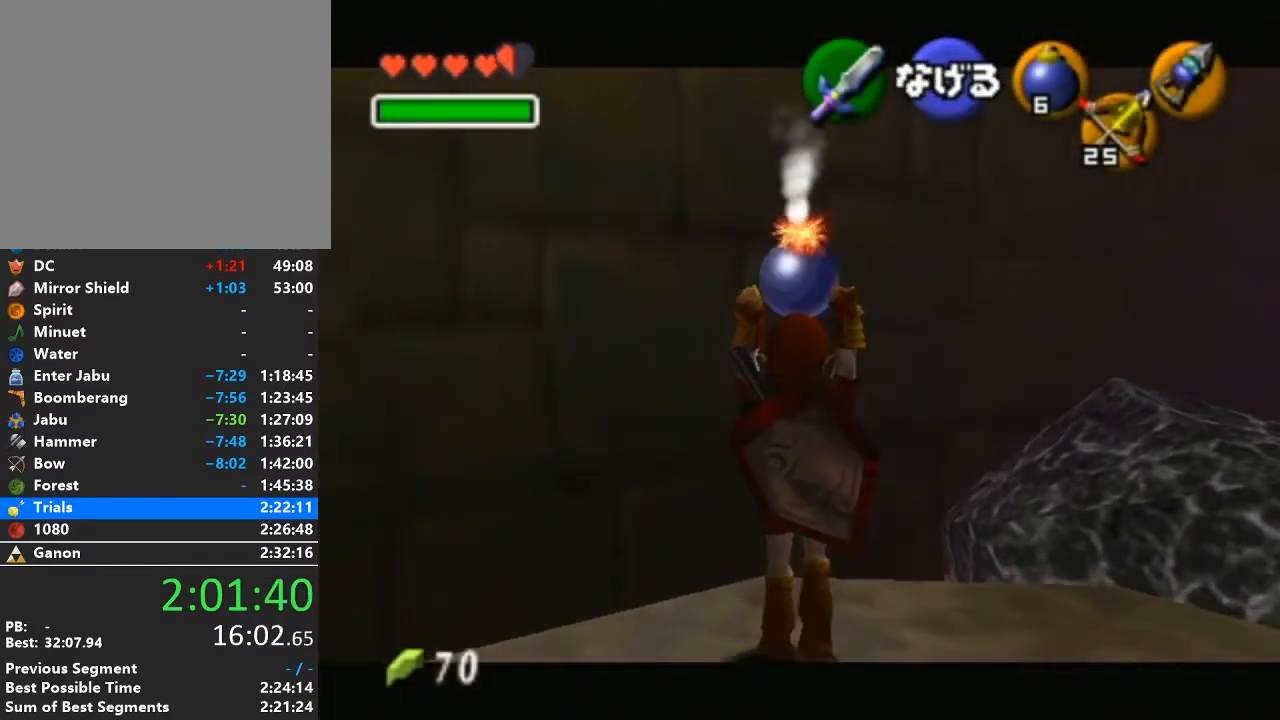
{"buttons": ["L1"], "left_stick": "center", "right_stick": "center", "events": [[167, "left_stick", "up"], [317, "left_stick", "center"]]}
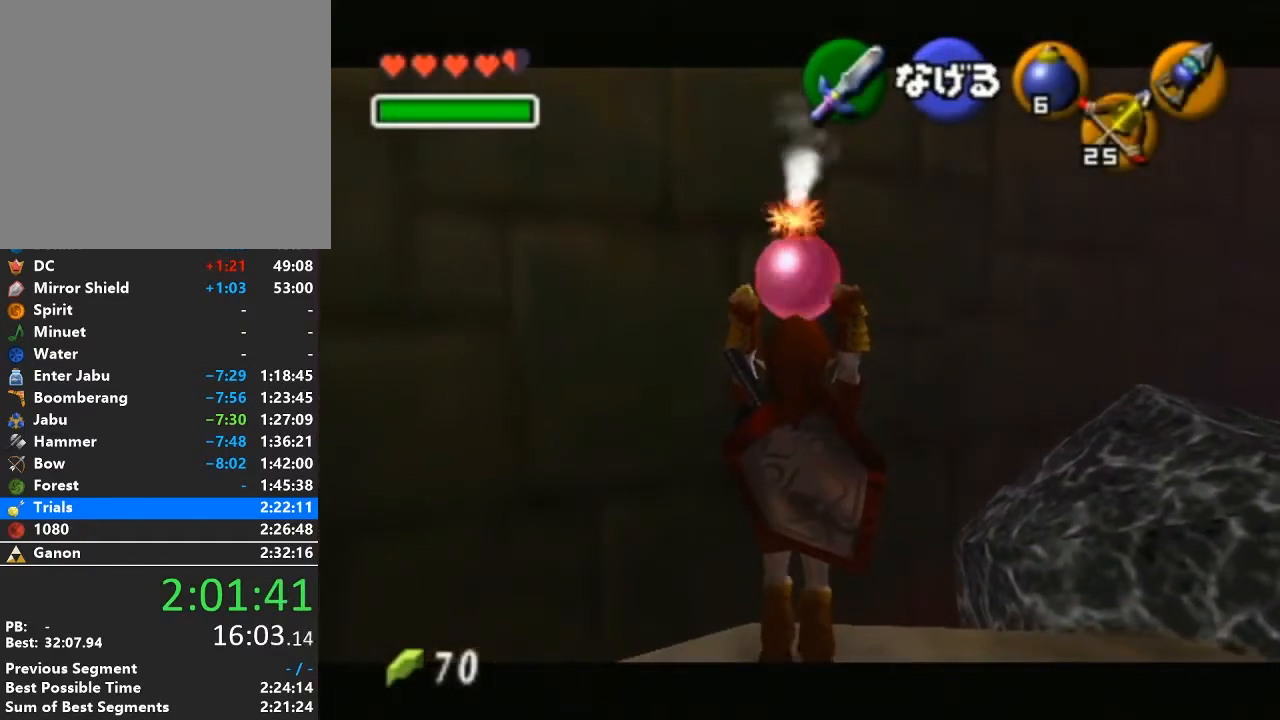
{"buttons": ["L1"], "left_stick": "center", "right_stick": "center", "events": []}
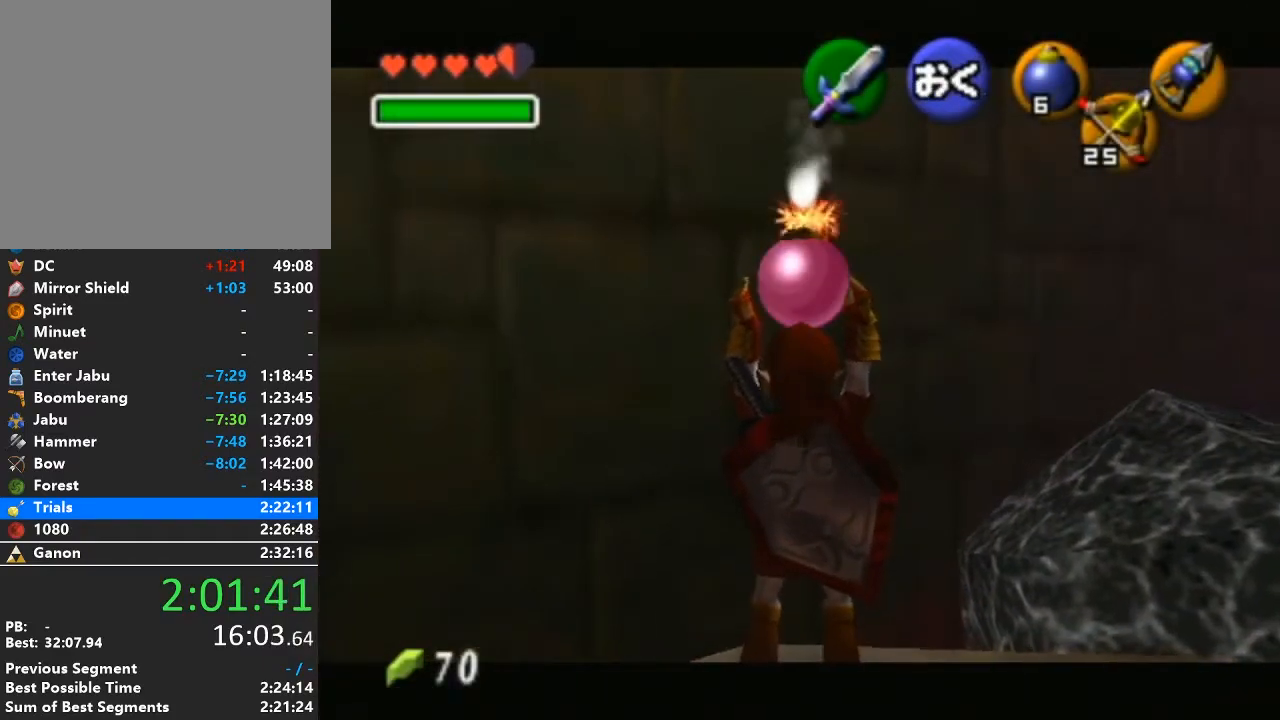
{"buttons": ["L1", "R1"], "left_stick": "down", "right_stick": "center", "events": [[100, "left_stick", "down"], [250, "R1", "down"], [317, "R1", "up"], [417, "Y", "down"], [483, "R1", "down"], [483, "Y", "up"]]}
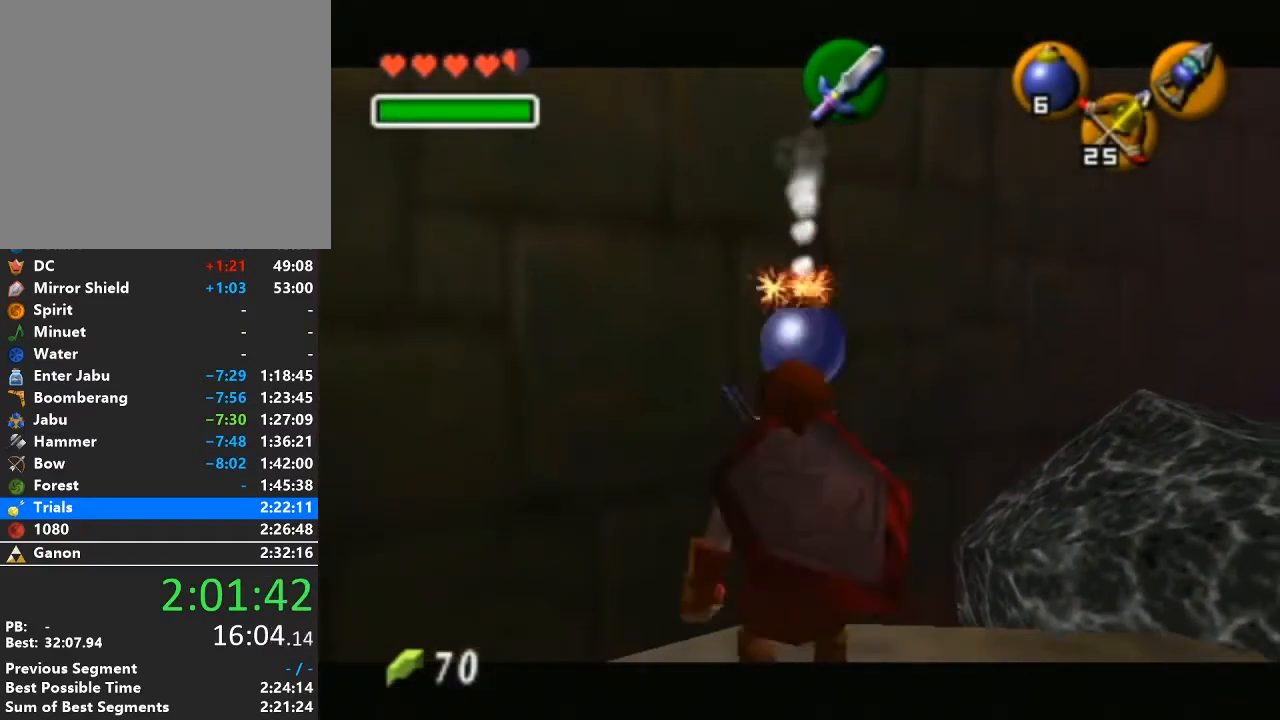
{"buttons": ["A", "L1", "R1"], "left_stick": "up", "right_stick": "center", "events": [[250, "left_stick", "up"], [483, "A", "down"]]}
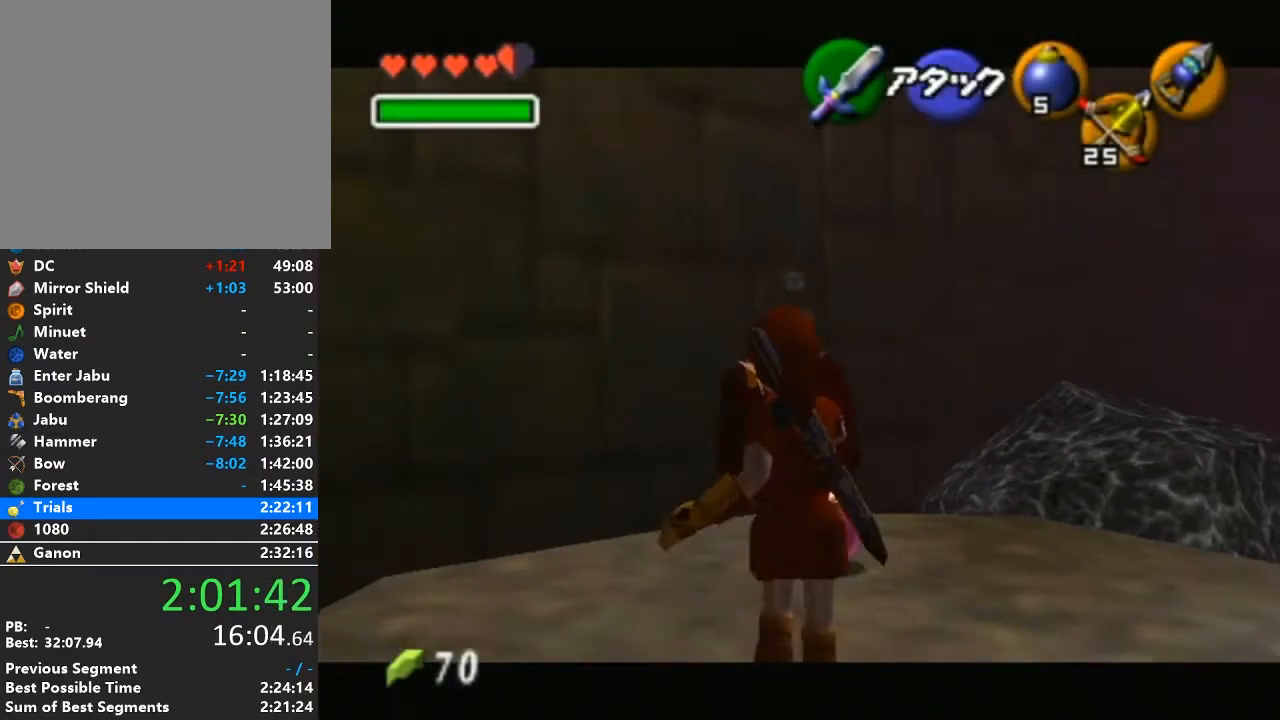
{"buttons": ["L1", "R1"], "left_stick": "center", "right_stick": "center", "events": [[100, "A", "up"], [133, "A", "down"], [233, "A", "up"], [250, "A", "down"], [250, "left_stick", "center"], [350, "A", "up"], [417, "A", "down"], [483, "A", "up"]]}
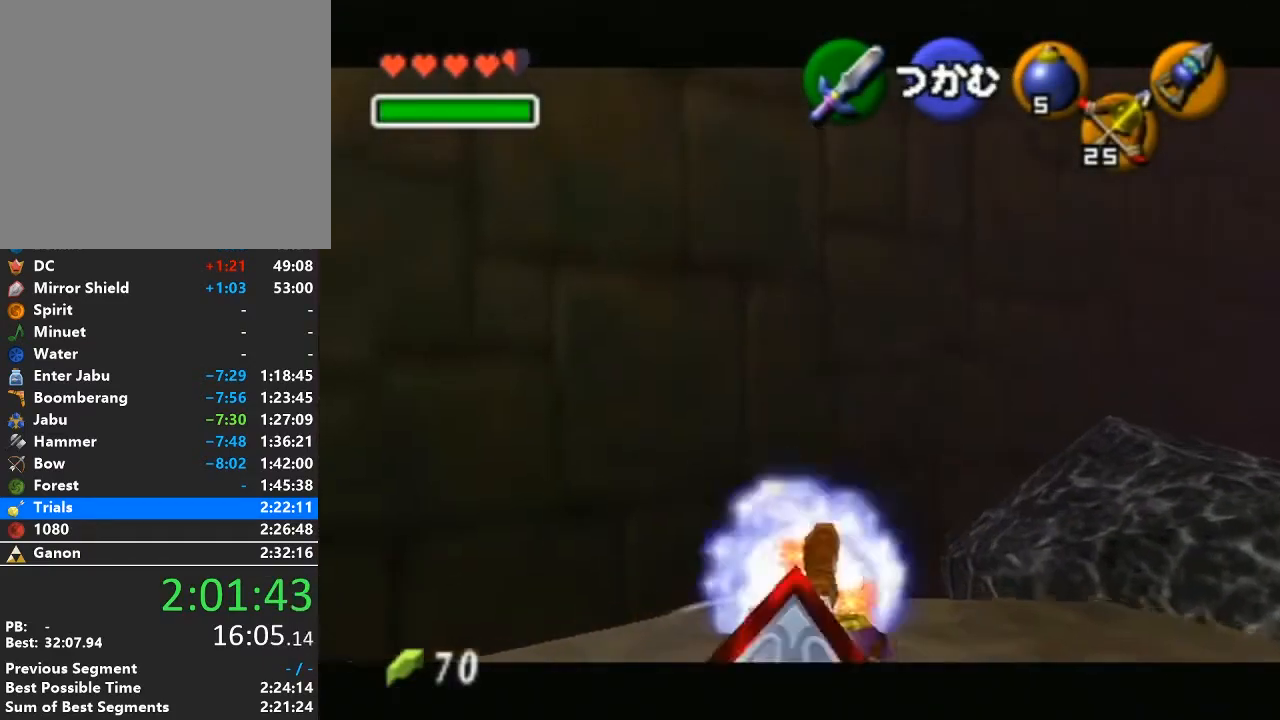
{"buttons": ["R1"], "left_stick": "center", "right_stick": "center", "events": [[67, "A", "down"], [100, "A", "up"], [233, "START", "down"], [417, "L1", "up"], [417, "START", "up"]]}
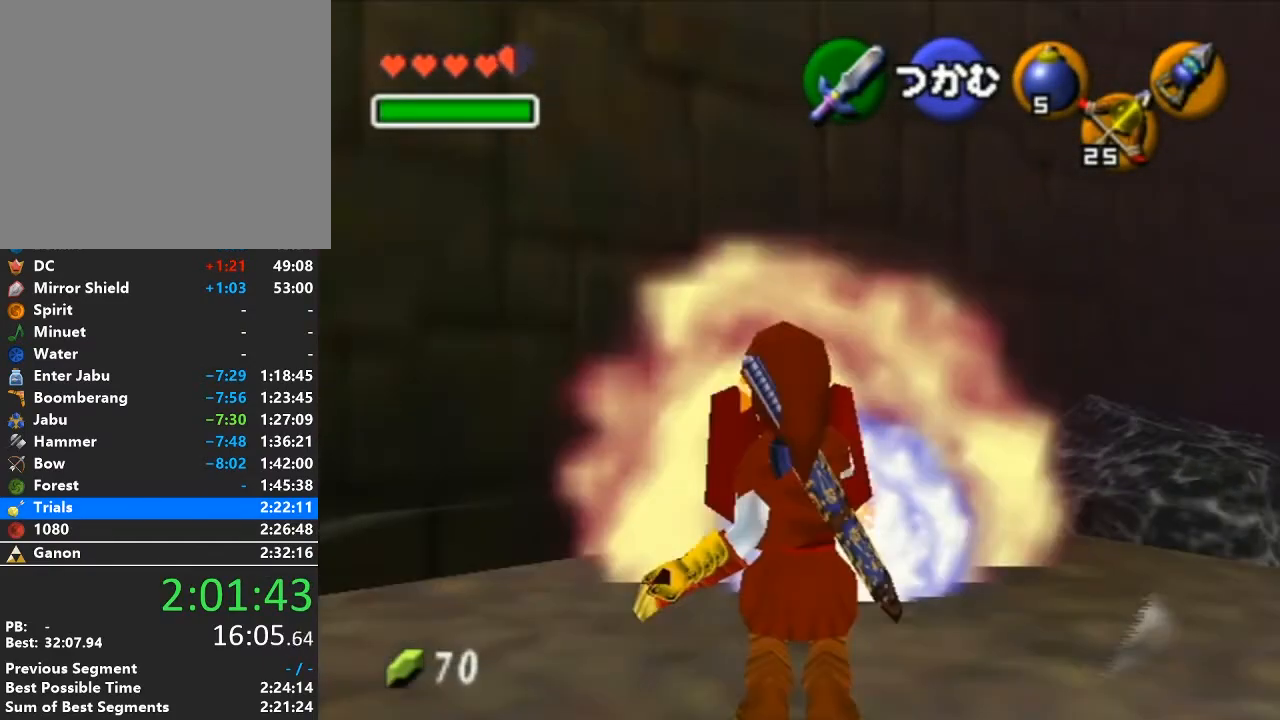
{"buttons": ["R1"], "left_stick": "center", "right_stick": "center", "events": []}
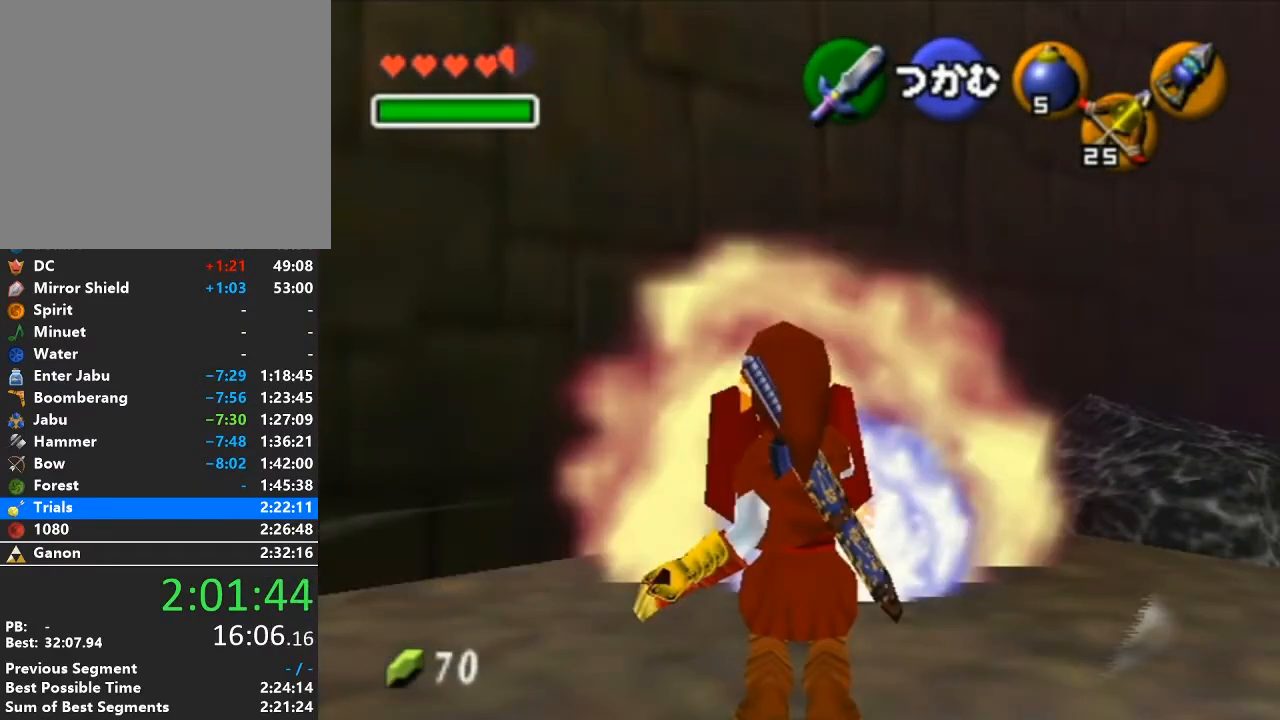
{"buttons": ["R1"], "left_stick": "center", "right_stick": "center", "events": []}
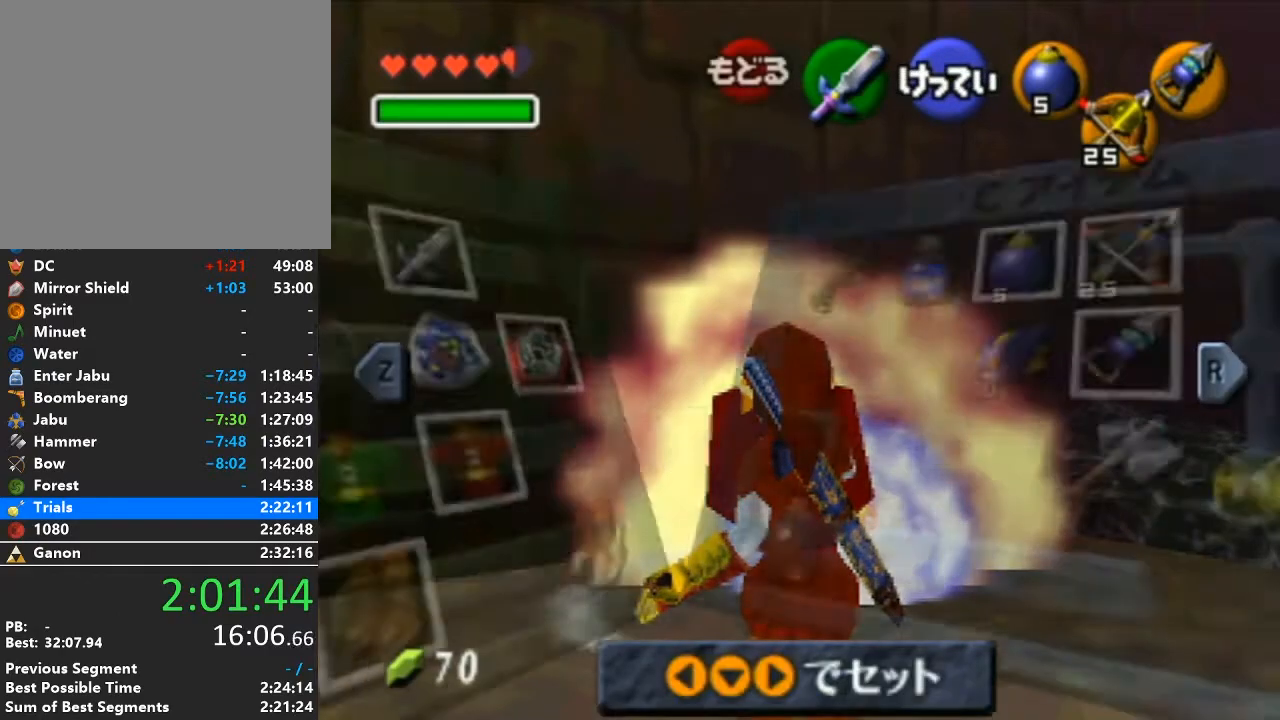
{"buttons": ["R1"], "left_stick": "center", "right_stick": "center", "events": [[317, "left_stick", "right"], [350, "A", "down"], [483, "A", "up"], [483, "left_stick", "center"]]}
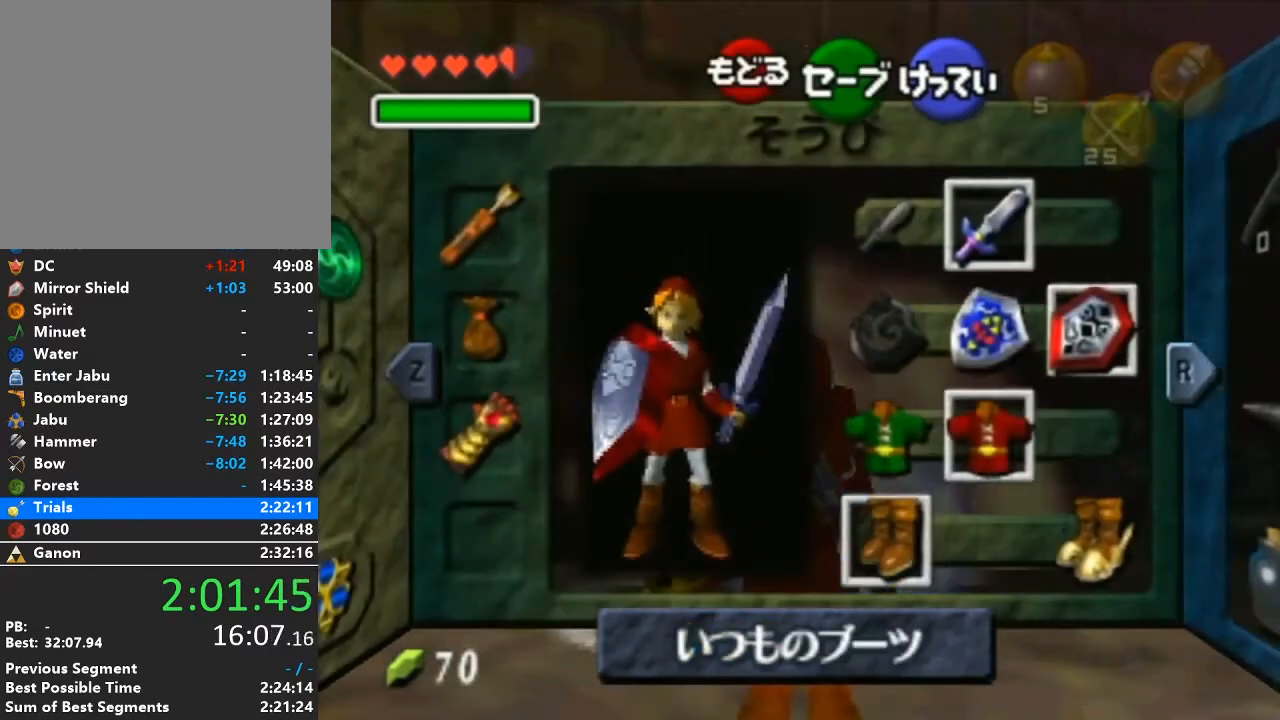
{"buttons": ["R1"], "left_stick": "center", "right_stick": "center", "events": [[283, "left_stick", "right"], [317, "A", "down"], [450, "A", "up"], [450, "left_stick", "center"]]}
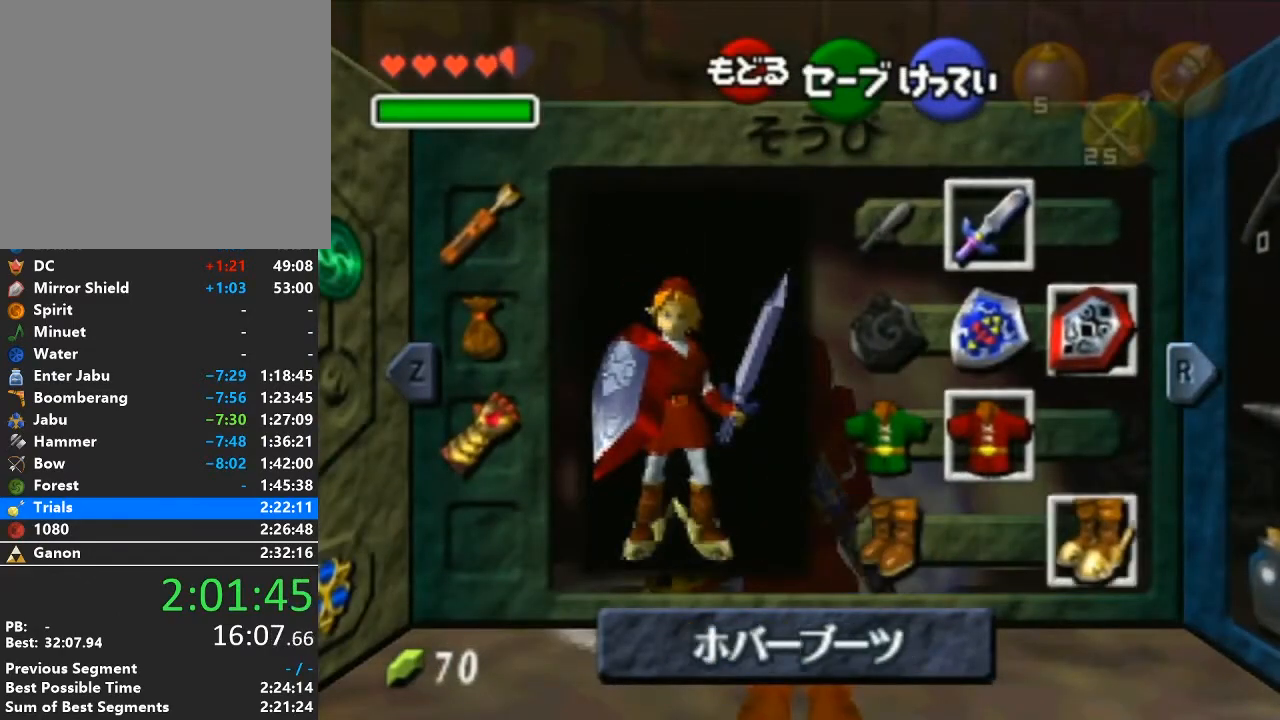
{"buttons": ["R1"], "left_stick": "center", "right_stick": "center", "events": [[200, "START", "down"], [317, "START", "up"]]}
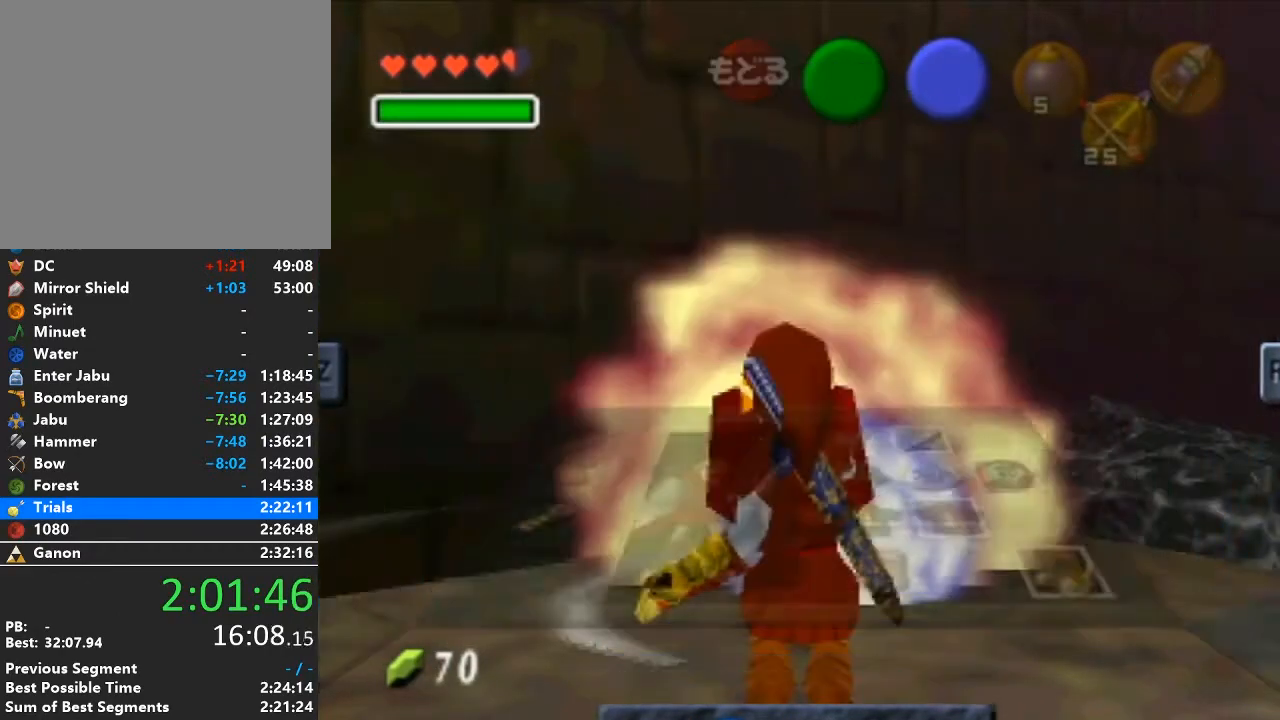
{"buttons": ["R1"], "left_stick": "center", "right_stick": "center", "events": []}
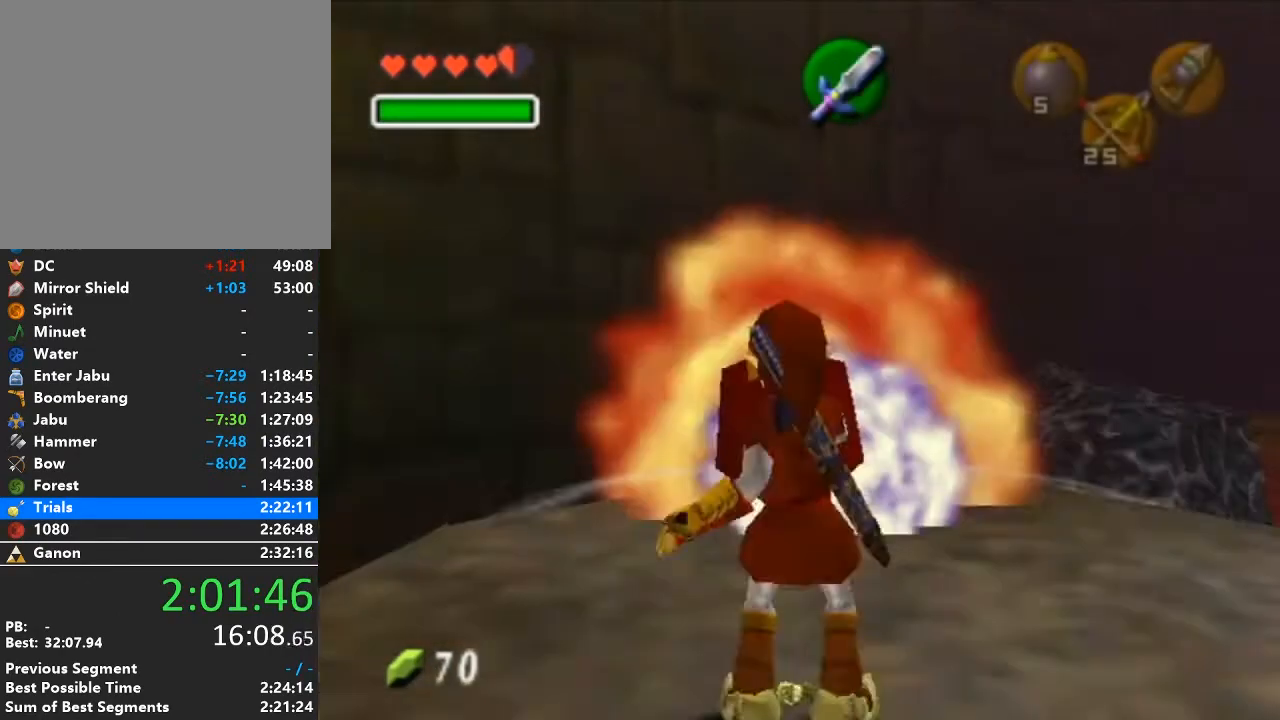
{"buttons": ["R1"], "left_stick": "center", "right_stick": "center", "events": []}
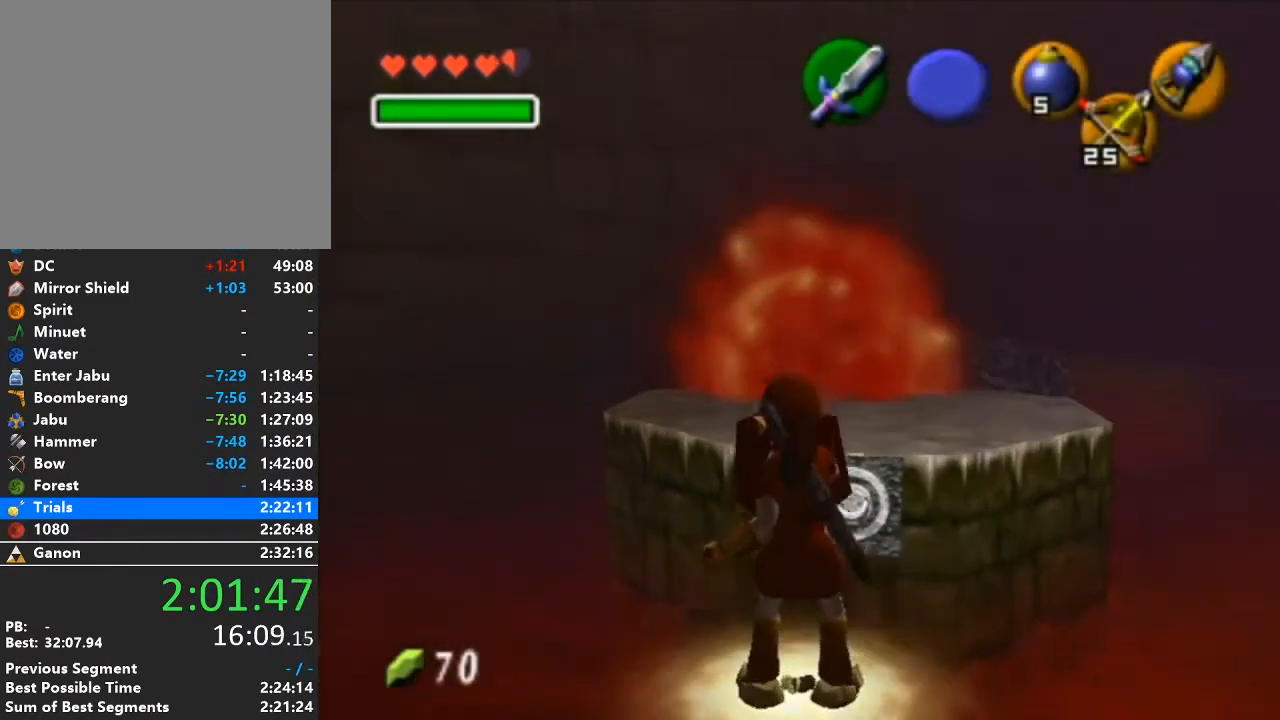
{"buttons": ["B"], "left_stick": "up", "right_stick": "center", "events": [[317, "R1", "up"], [350, "left_stick", "up"], [383, "B", "down"], [450, "B", "up"], [500, "B", "down"]]}
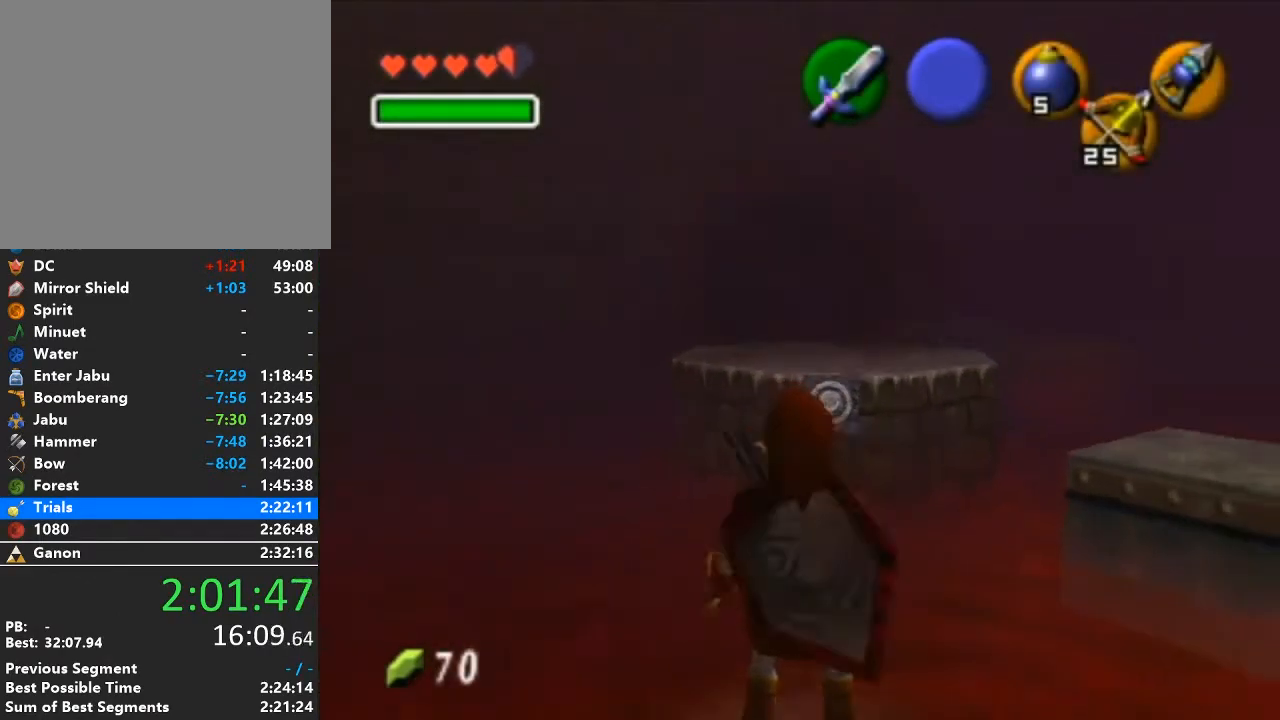
{"buttons": [], "left_stick": "down", "right_stick": "center", "events": [[67, "B", "up"], [100, "B", "down"], [133, "B", "up"], [200, "B", "down"], [233, "B", "up"], [283, "left_stick", "down"]]}
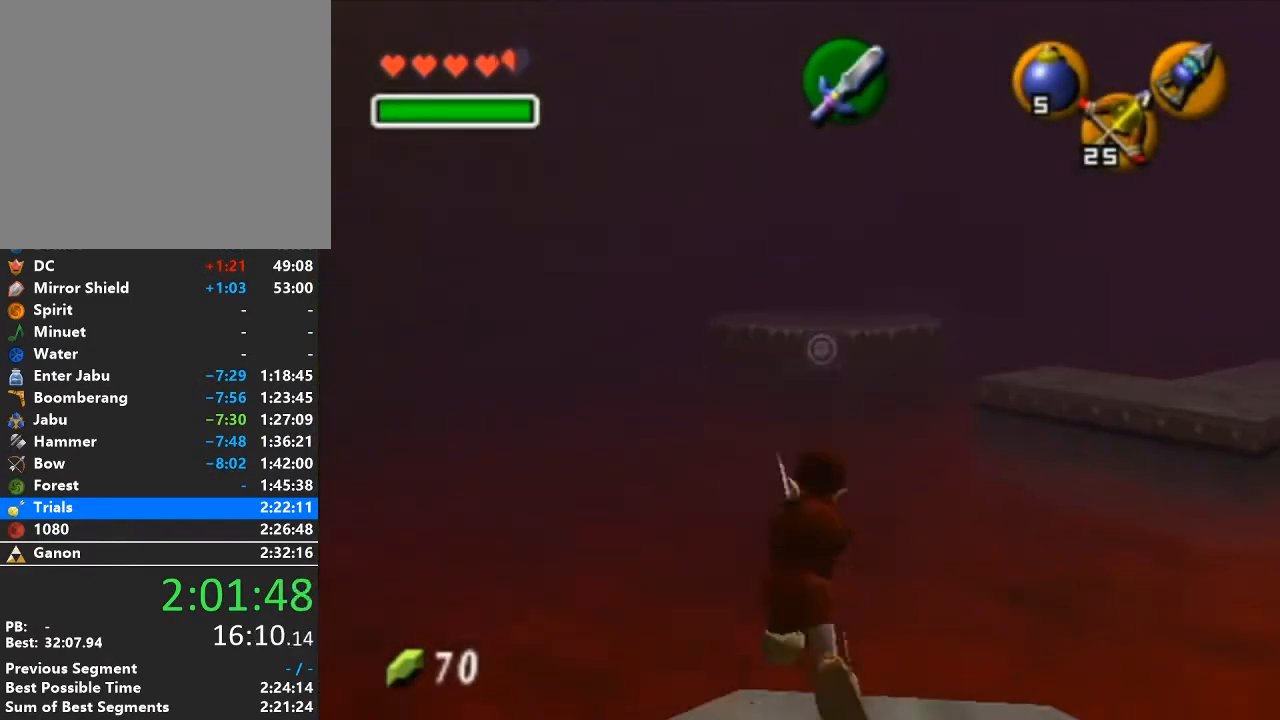
{"buttons": [], "left_stick": "down", "right_stick": "center", "events": []}
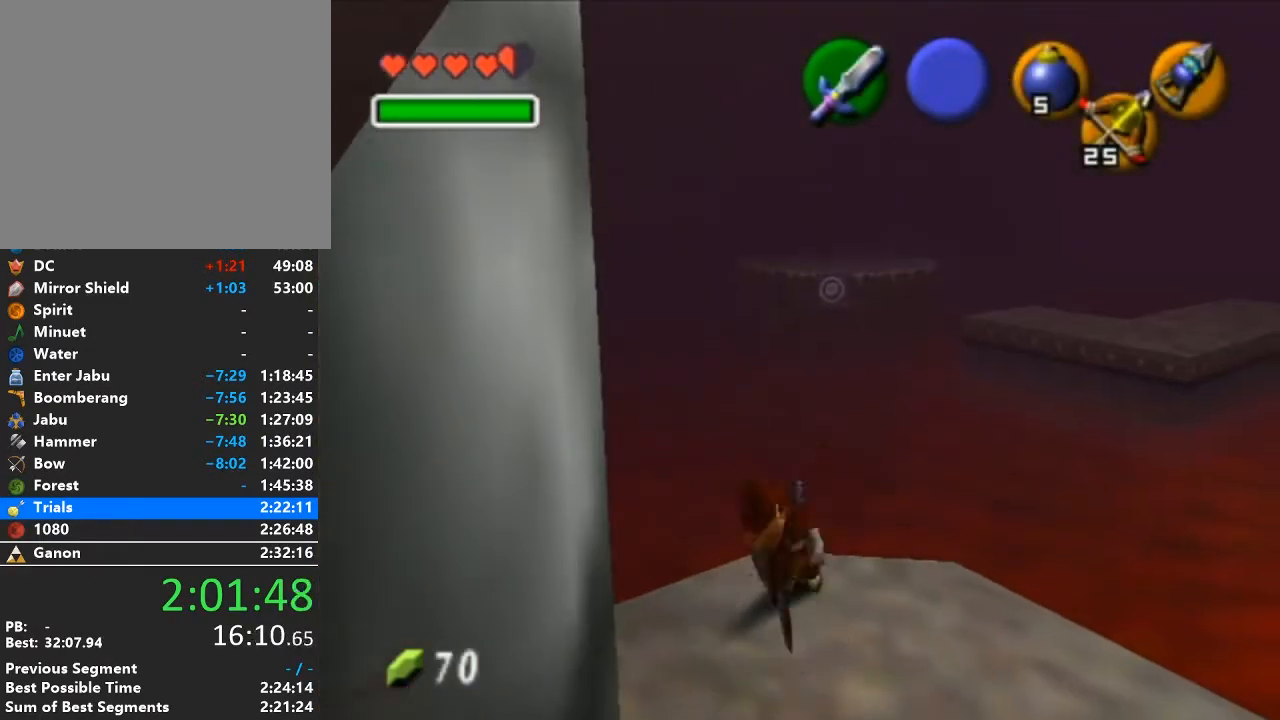
{"buttons": [], "left_stick": "up", "right_stick": "center", "events": [[33, "A", "down"], [67, "L1", "down"], [133, "left_stick", "right"], [167, "A", "up"], [200, "L1", "up"], [200, "left_stick", "up"]]}
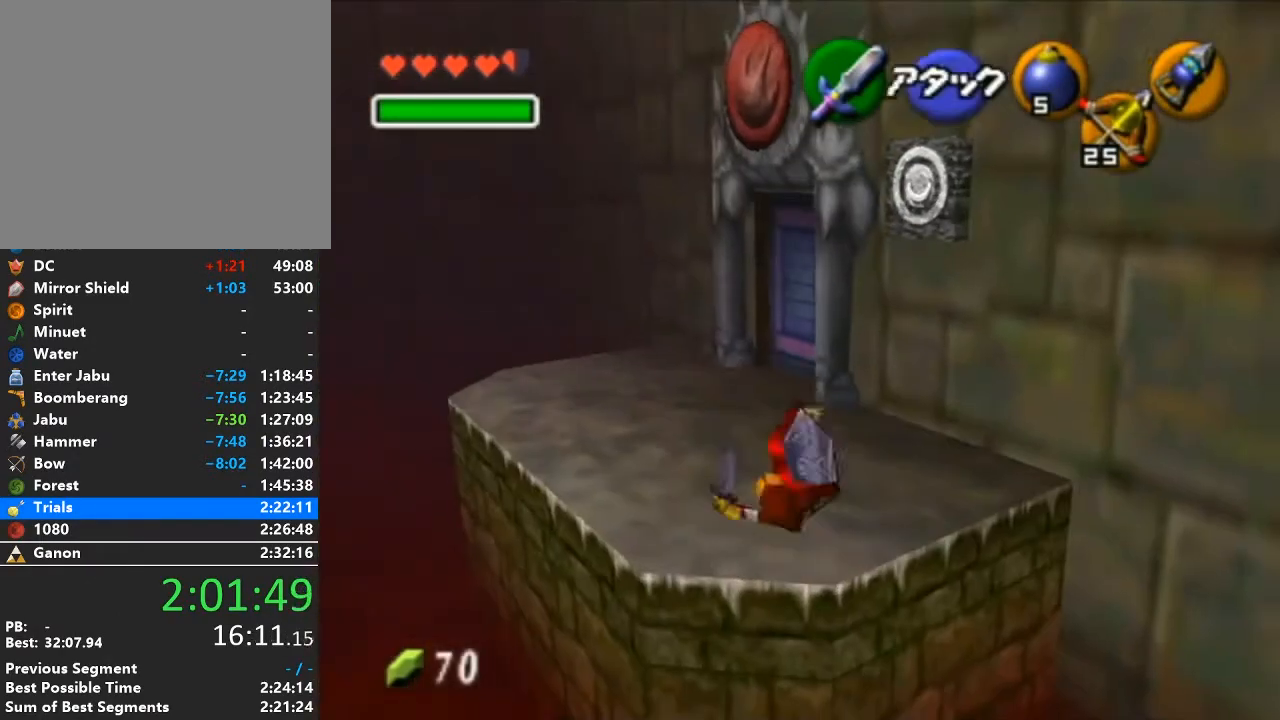
{"buttons": [], "left_stick": "up", "right_stick": "center", "events": []}
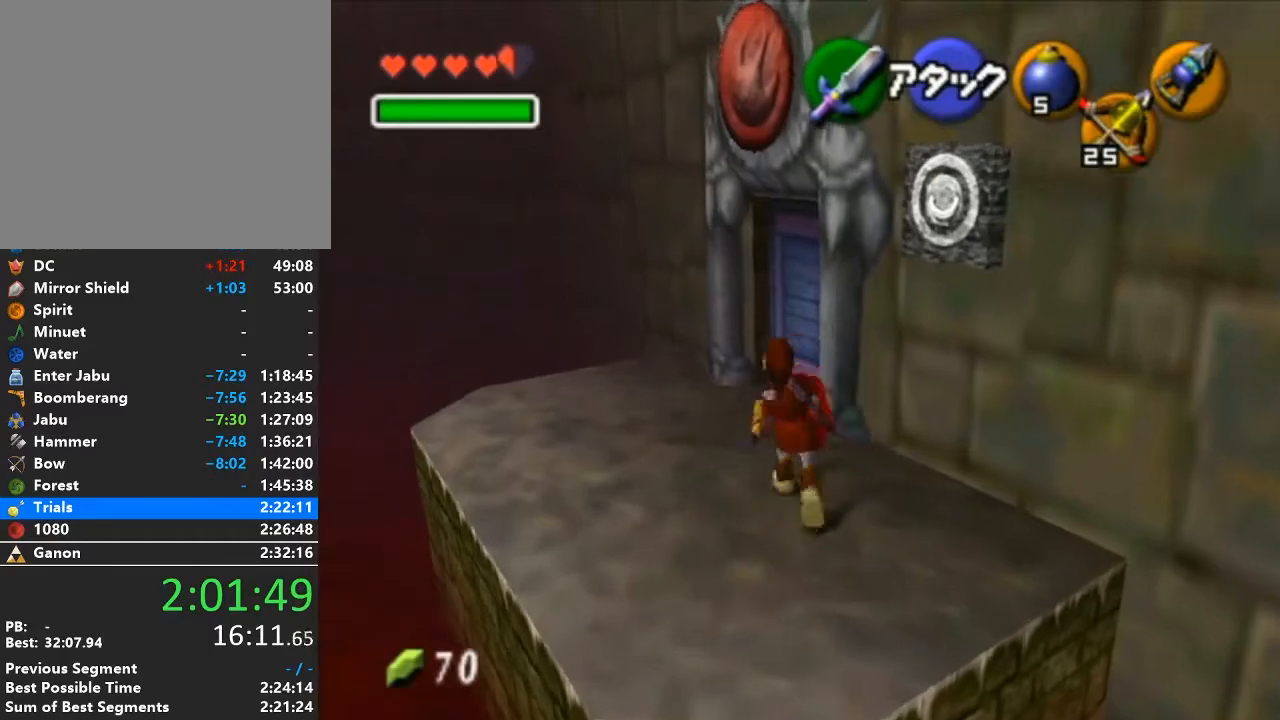
{"buttons": [], "left_stick": "up-right", "right_stick": "center", "events": [[417, "left_stick", "up-right"]]}
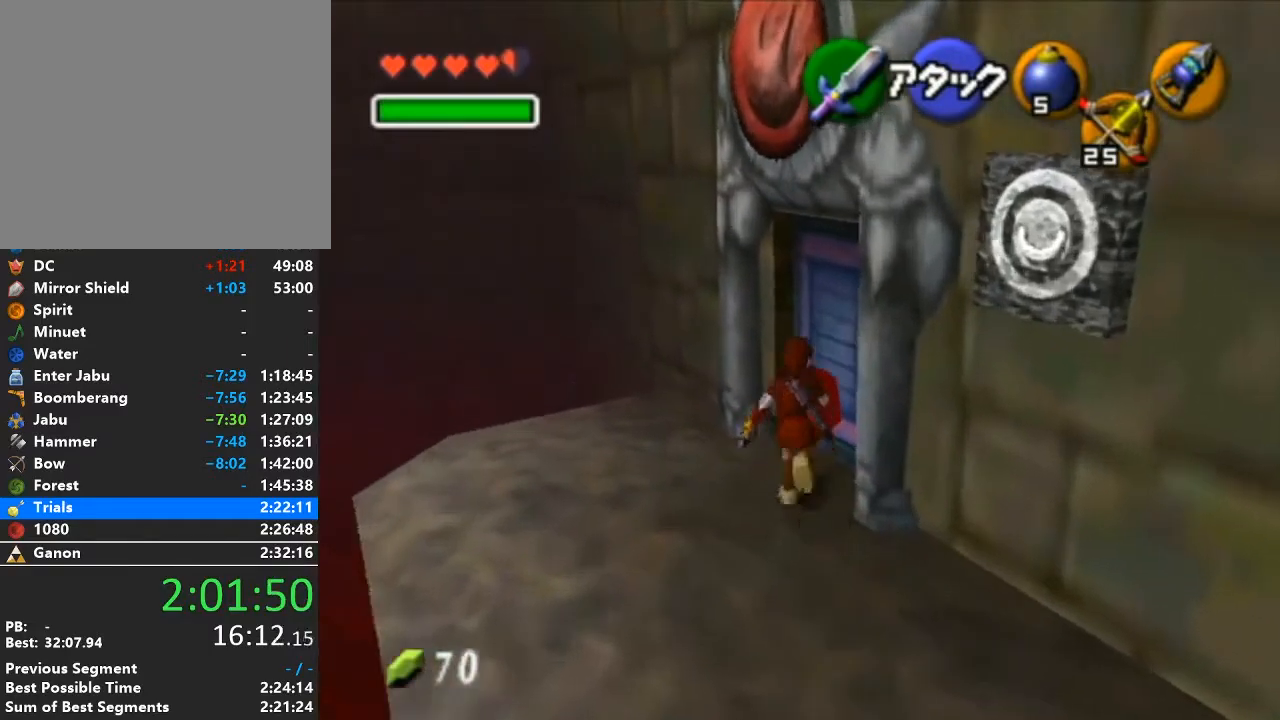
{"buttons": [], "left_stick": "center", "right_stick": "center", "events": [[33, "A", "down"], [67, "left_stick", "center"], [100, "A", "up"], [167, "A", "down"], [233, "A", "up"]]}
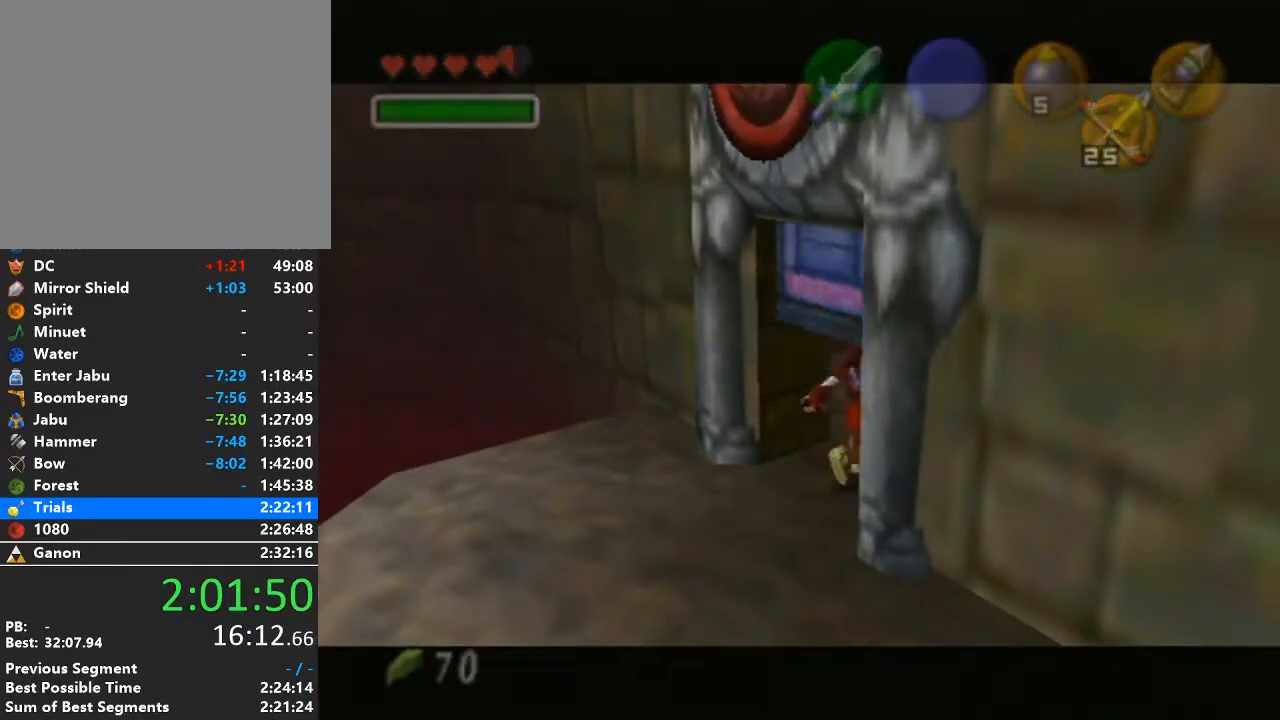
{"buttons": [], "left_stick": "center", "right_stick": "center", "events": []}
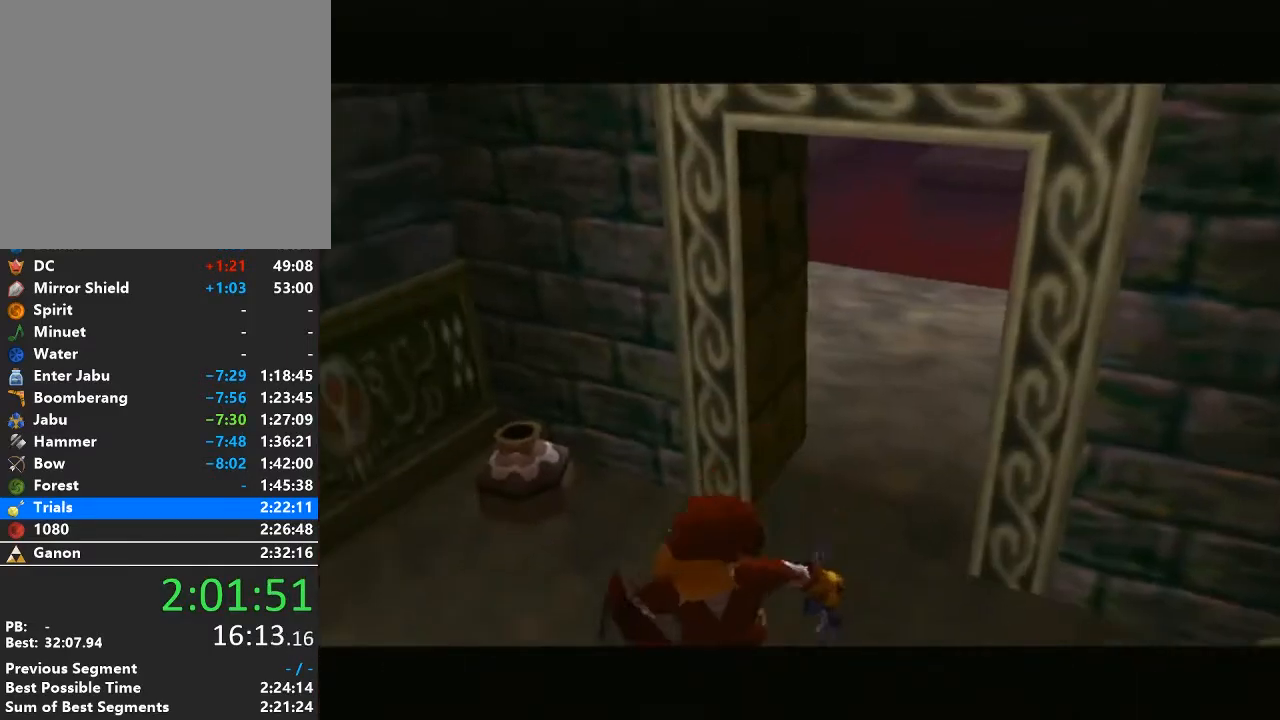
{"buttons": [], "left_stick": "center", "right_stick": "center", "events": [[100, "Z", "down"], [167, "Z", "up"], [250, "Z", "down"], [317, "Z", "up"], [383, "Z", "down"], [483, "Z", "up"]]}
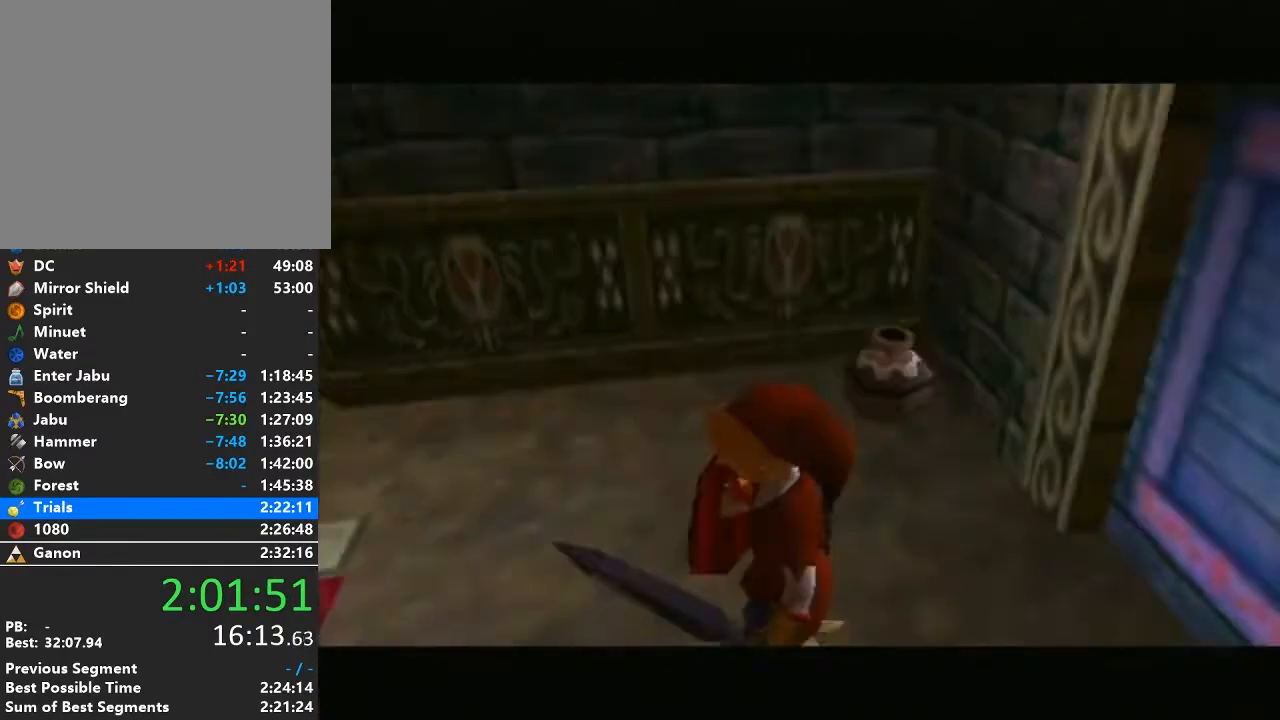
{"buttons": ["Z"], "left_stick": "center", "right_stick": "center", "events": [[33, "Z", "down"], [100, "Z", "up"], [167, "Z", "down"], [250, "Z", "up"], [317, "Z", "down"], [417, "Z", "up"], [450, "Z", "down"]]}
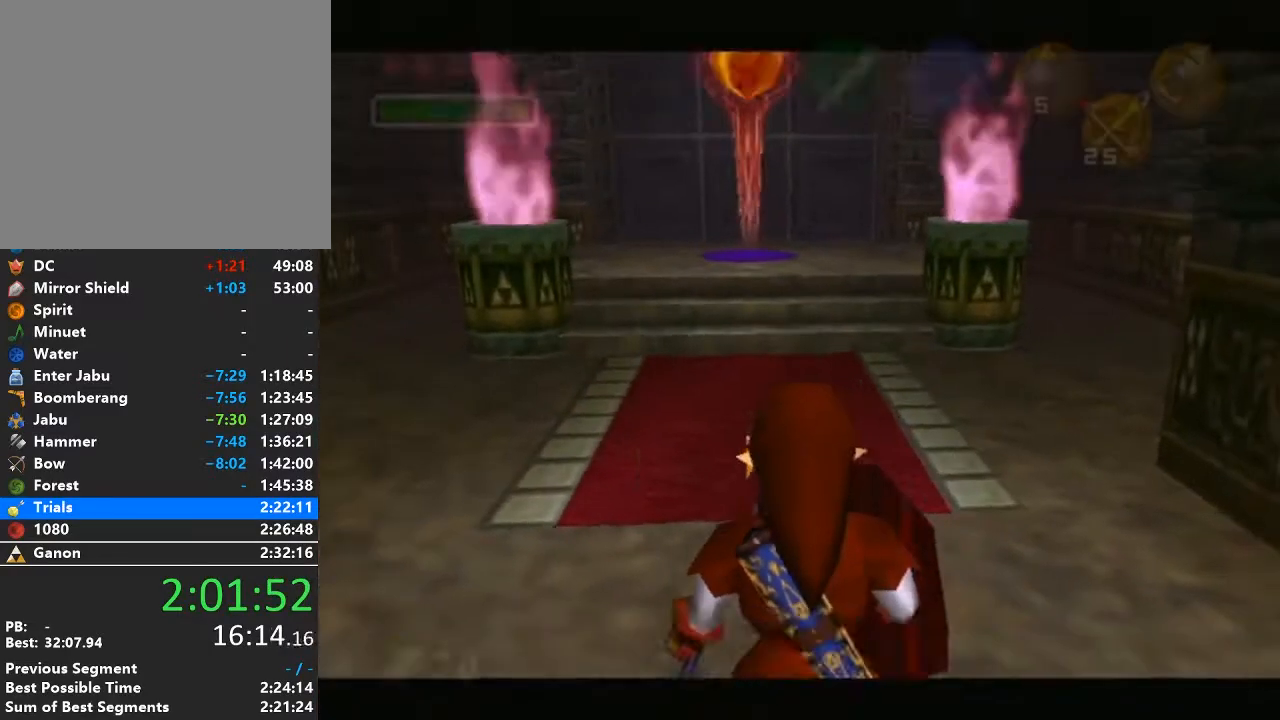
{"buttons": ["Z"], "left_stick": "down", "right_stick": "center", "events": [[33, "Z", "up"], [100, "Z", "down"], [450, "left_stick", "down"]]}
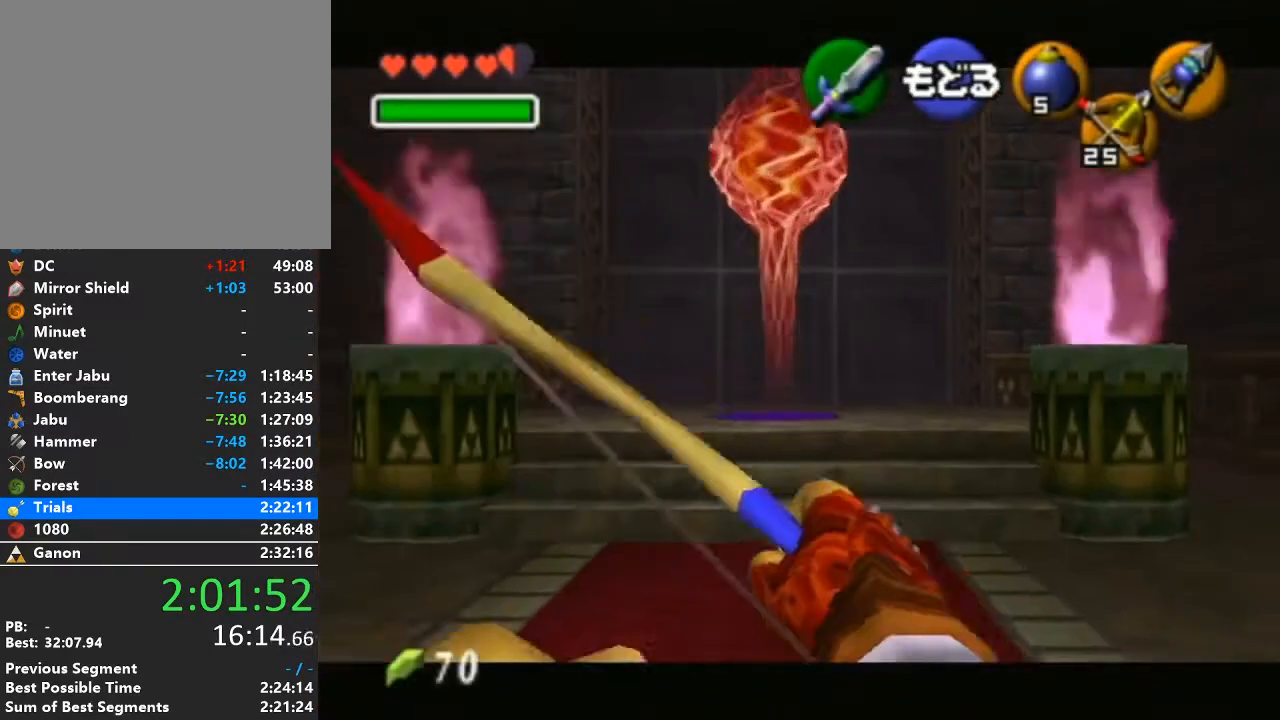
{"buttons": [], "left_stick": "center", "right_stick": "center", "events": [[350, "Z", "up"], [383, "left_stick", "center"]]}